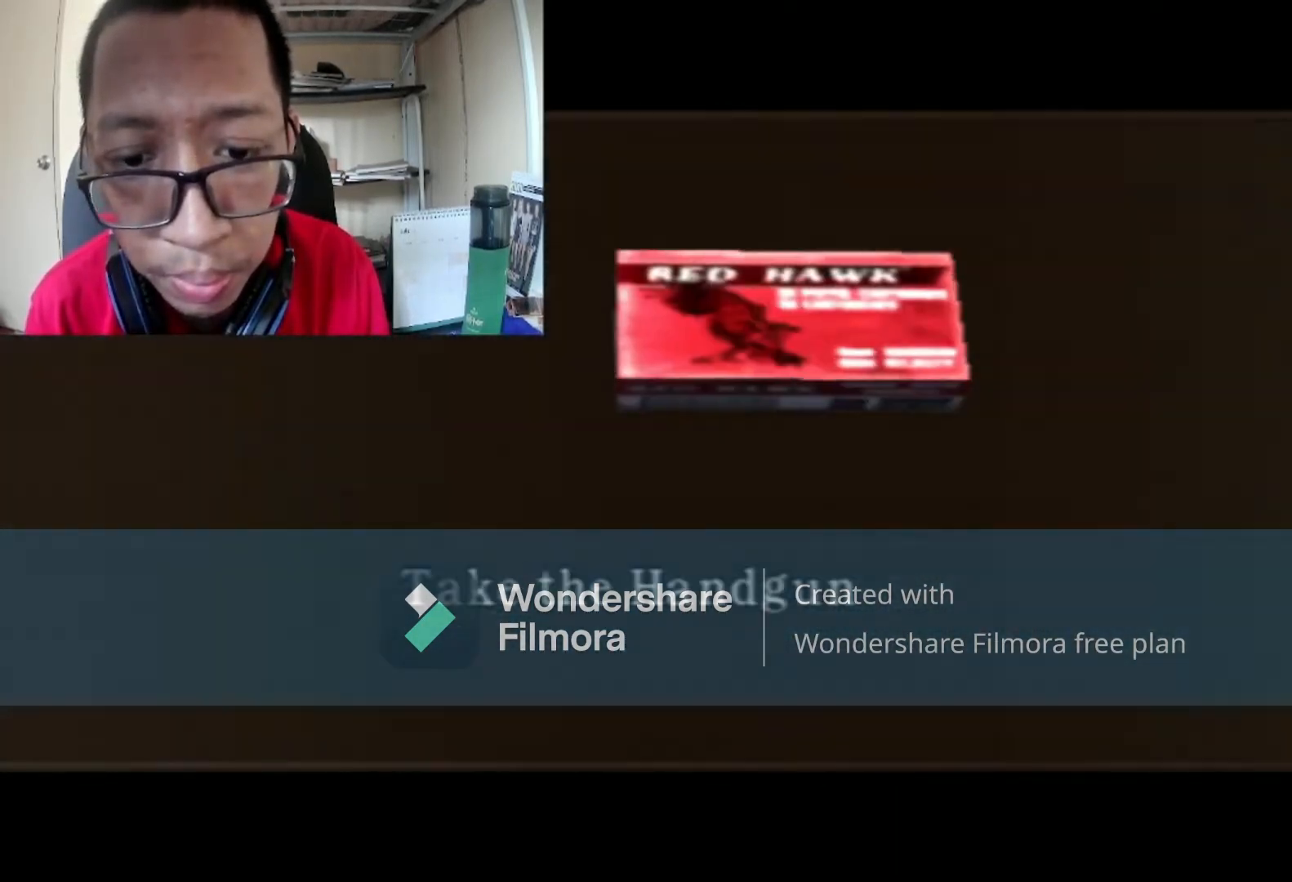
Gameplay with a controller (Xbox layout); each line is a JSON object with the inputs held at the frame after it. "events" lists button and stick changes between this image and that frame as [ms after this image, input, new state], when the widget could be followed in between.
{"buttons": [], "left_stick": "right", "right_stick": "center", "events": [[267, "A", "down"], [401, "A", "up"], [467, "left_stick", "right"]]}
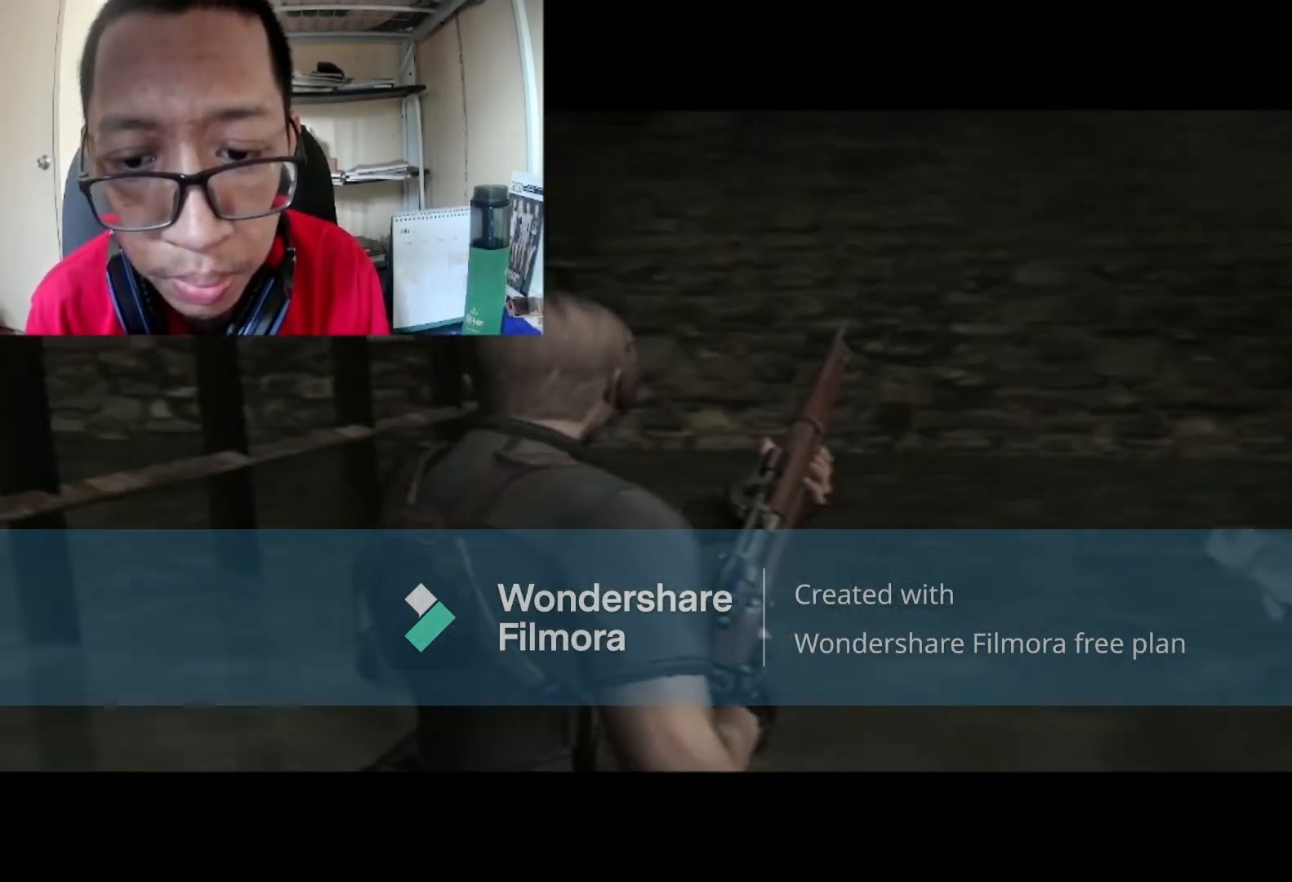
{"buttons": [], "left_stick": "right", "right_stick": "center", "events": []}
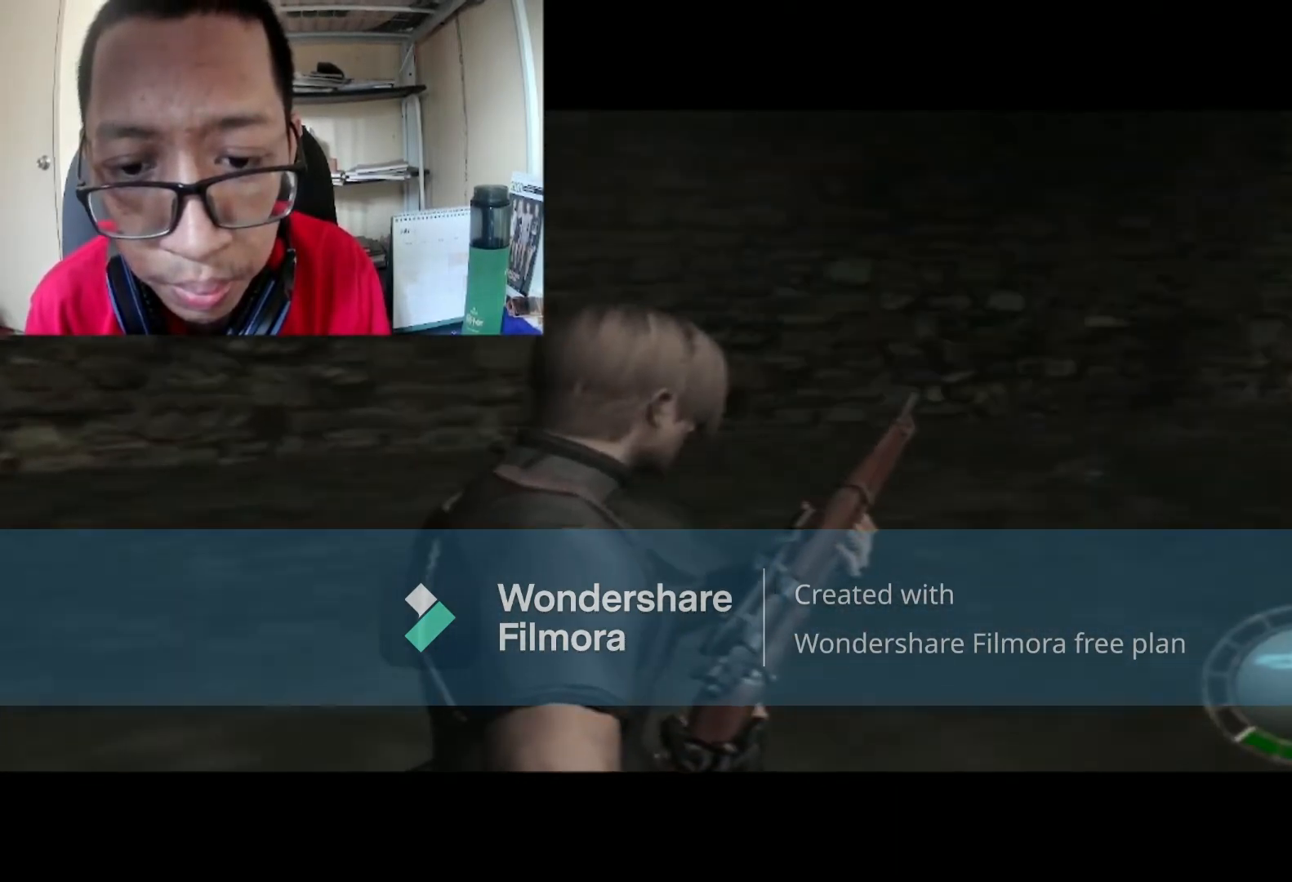
{"buttons": ["B"], "left_stick": "up-right", "right_stick": "center", "events": [[434, "left_stick", "up-right"], [467, "B", "down"]]}
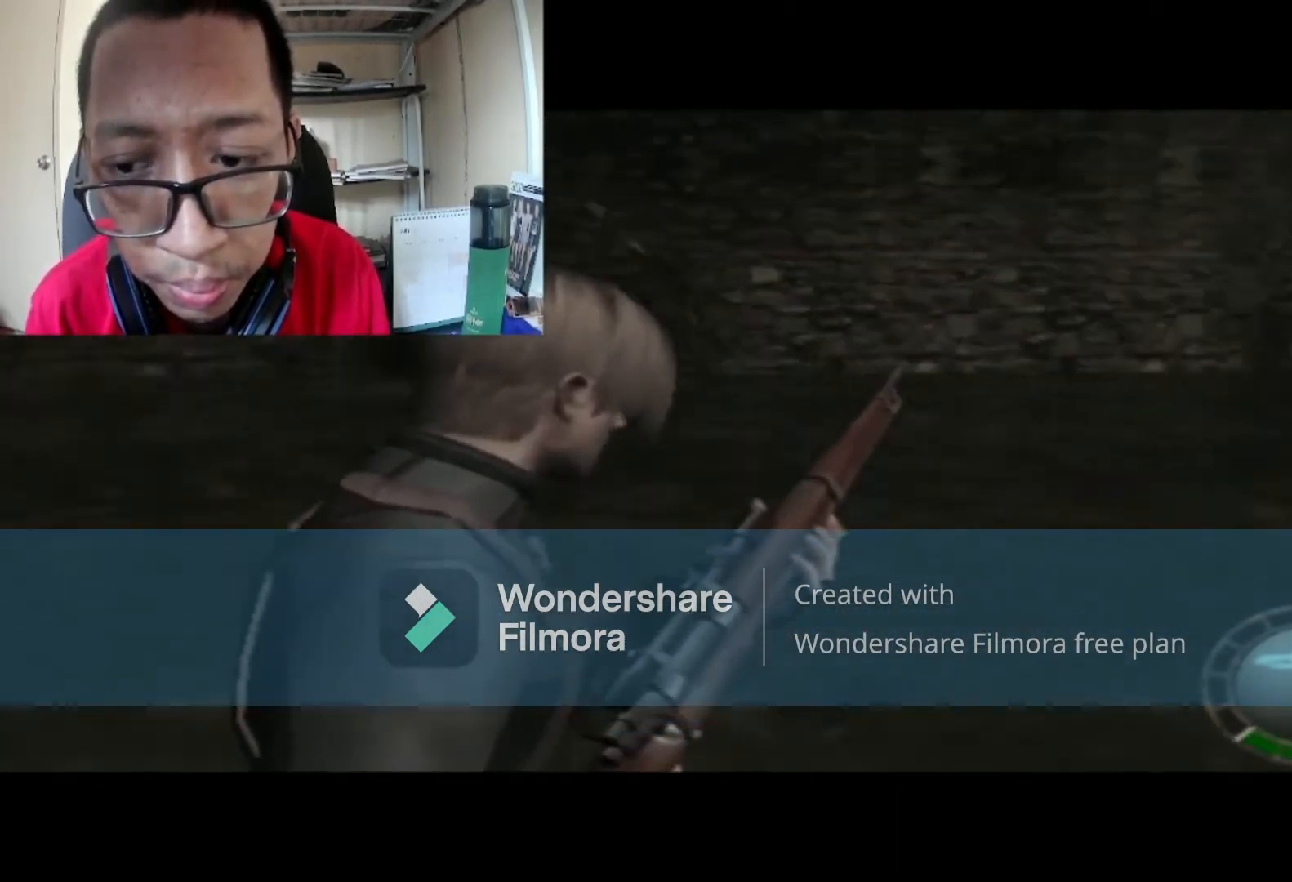
{"buttons": ["B"], "left_stick": "up-right", "right_stick": "center", "events": []}
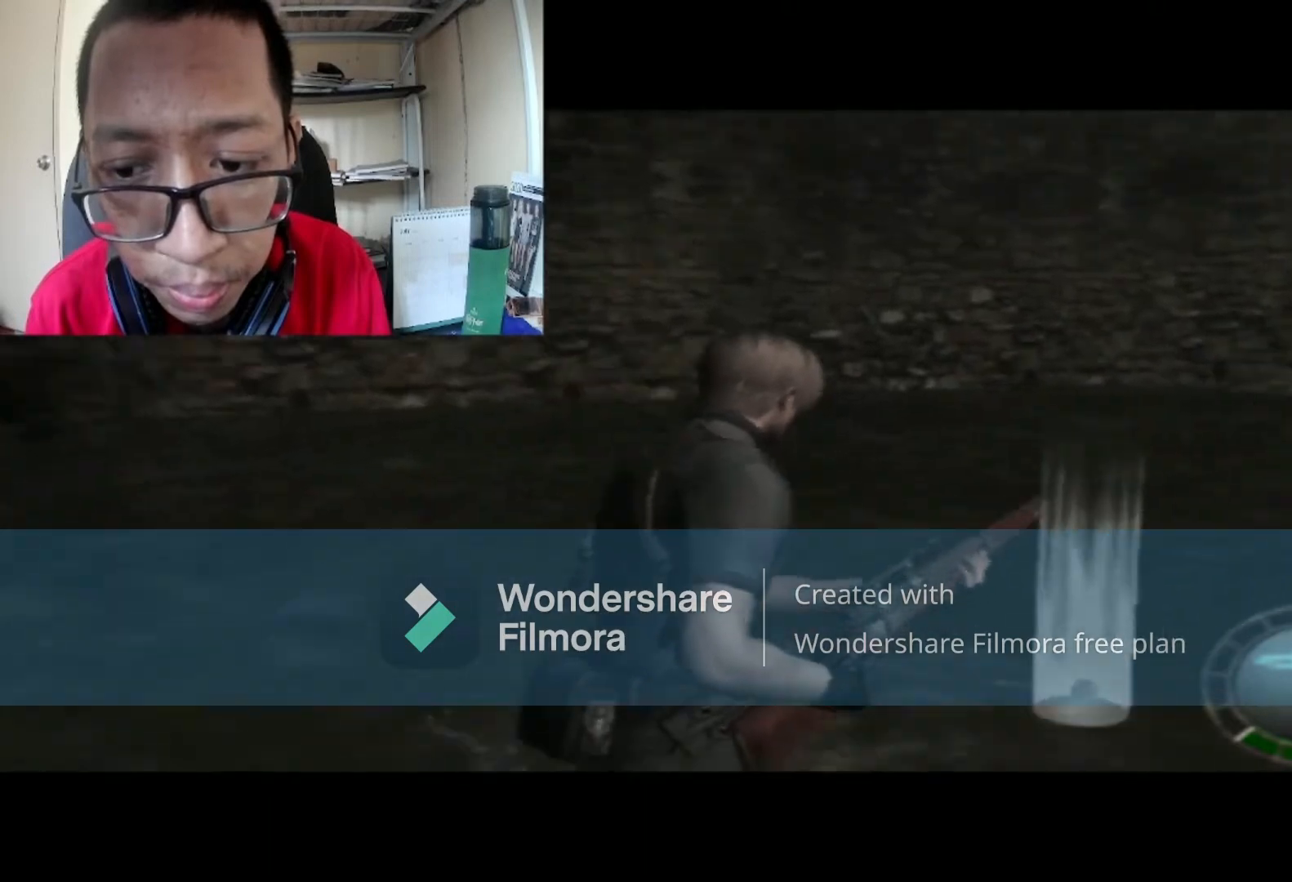
{"buttons": [], "left_stick": "up-right", "right_stick": "center", "events": [[100, "B", "up"], [300, "A", "down"], [467, "A", "up"]]}
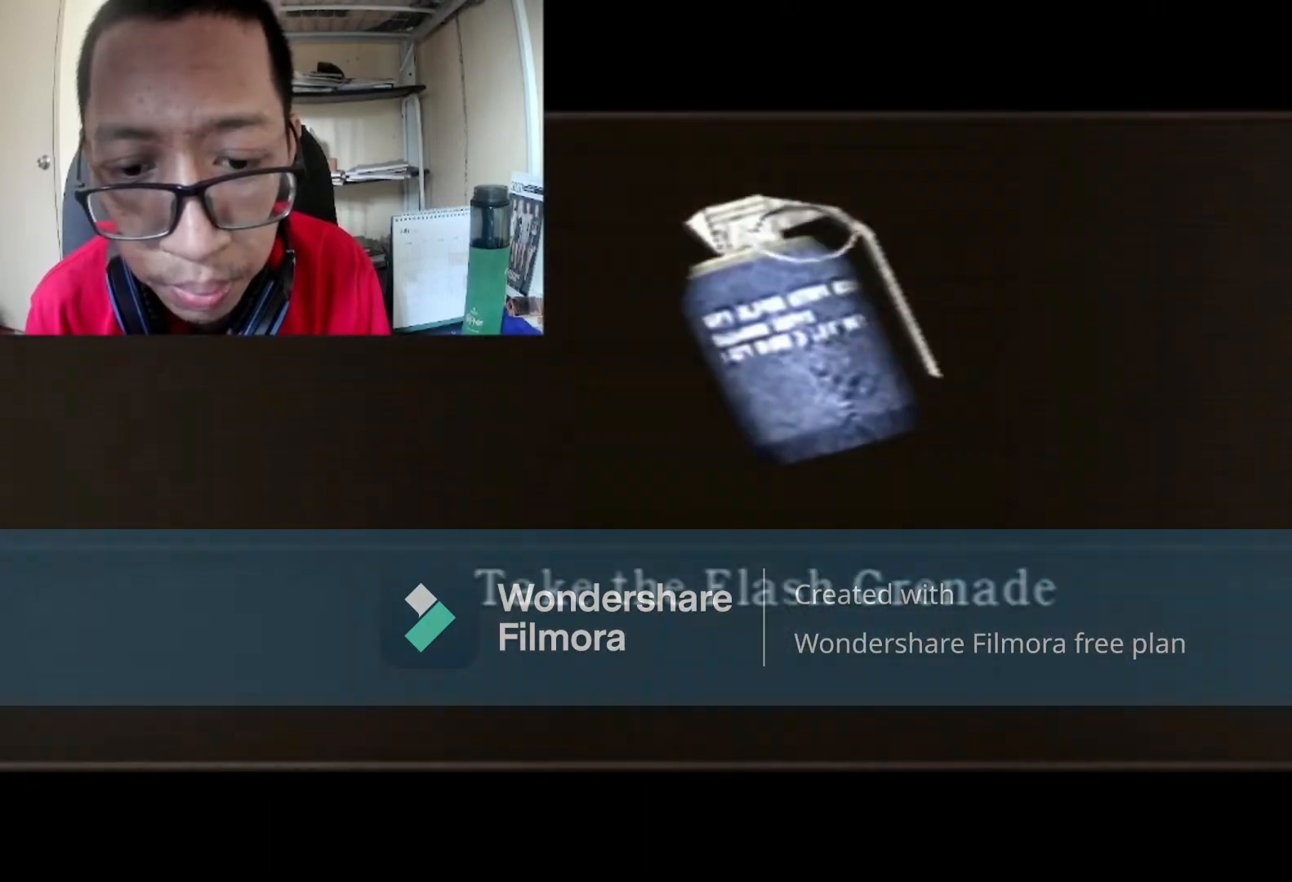
{"buttons": ["A"], "left_stick": "center", "right_stick": "center", "events": [[233, "left_stick", "center"], [500, "A", "down"]]}
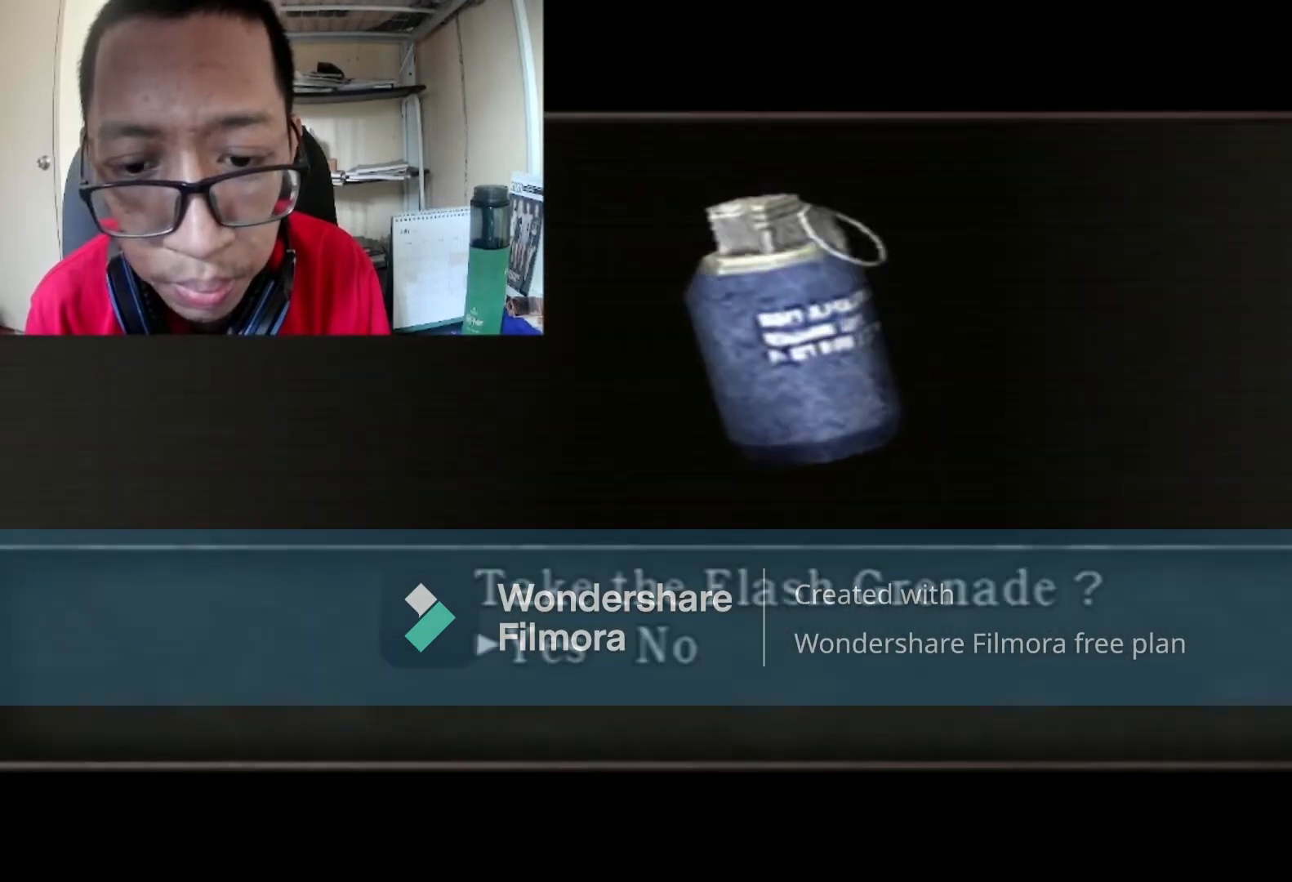
{"buttons": [], "left_stick": "up", "right_stick": "center", "events": [[134, "A", "up"], [200, "left_stick", "up"]]}
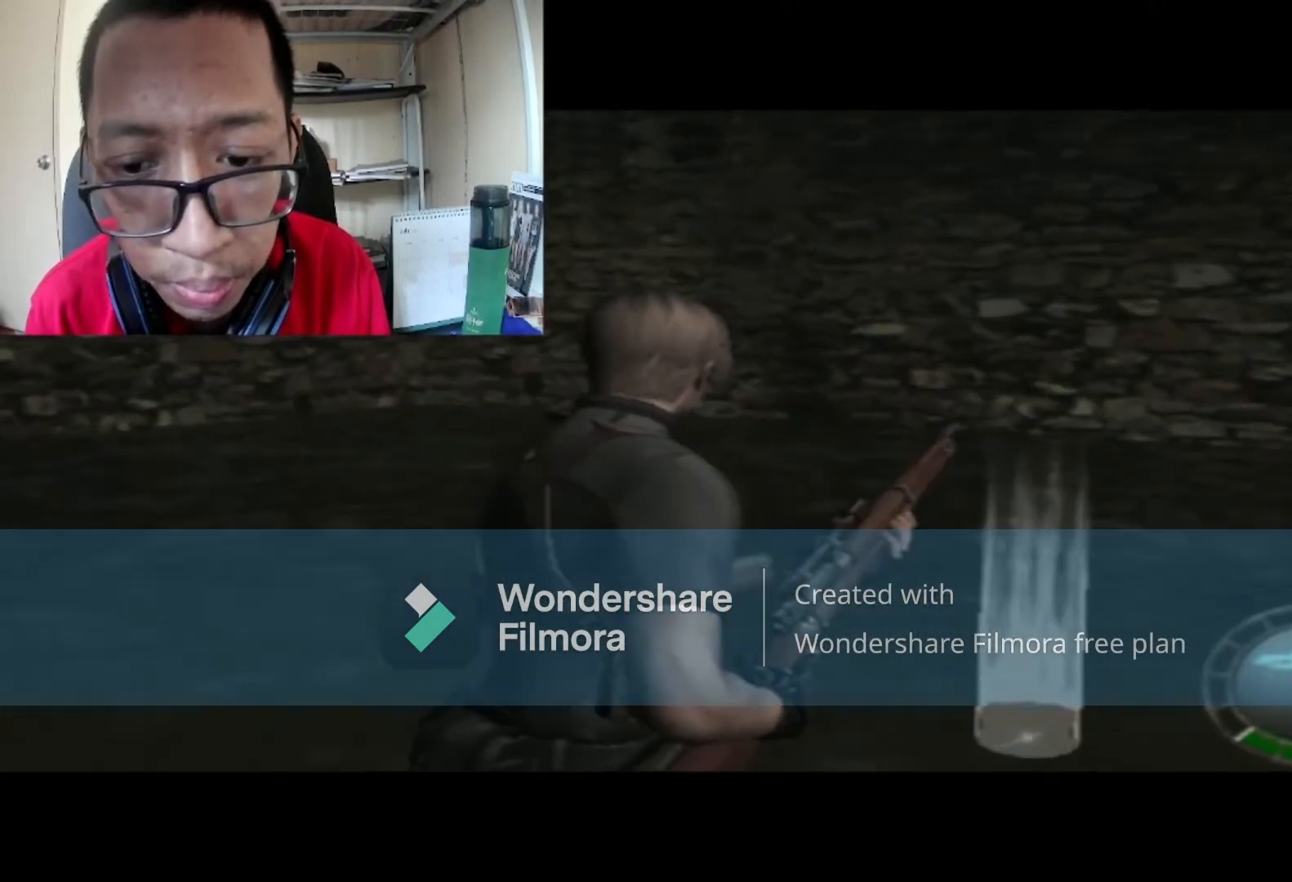
{"buttons": ["A"], "left_stick": "up", "right_stick": "center", "events": [[33, "A", "down"], [166, "A", "up"], [367, "A", "down"]]}
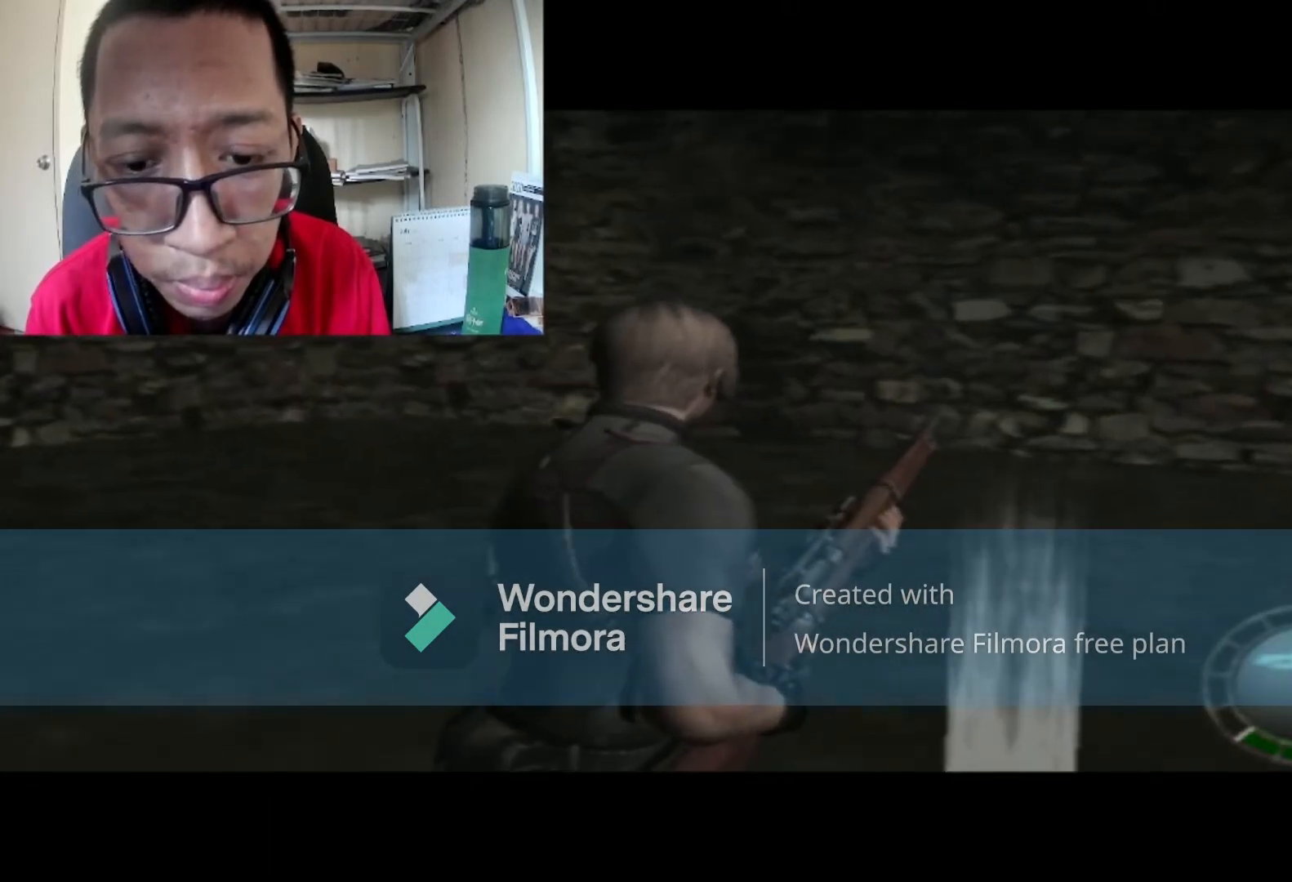
{"buttons": ["A"], "left_stick": "center", "right_stick": "center", "events": [[33, "A", "up"], [167, "A", "down"], [167, "left_stick", "up-right"], [267, "A", "up"], [401, "A", "down"], [501, "left_stick", "center"]]}
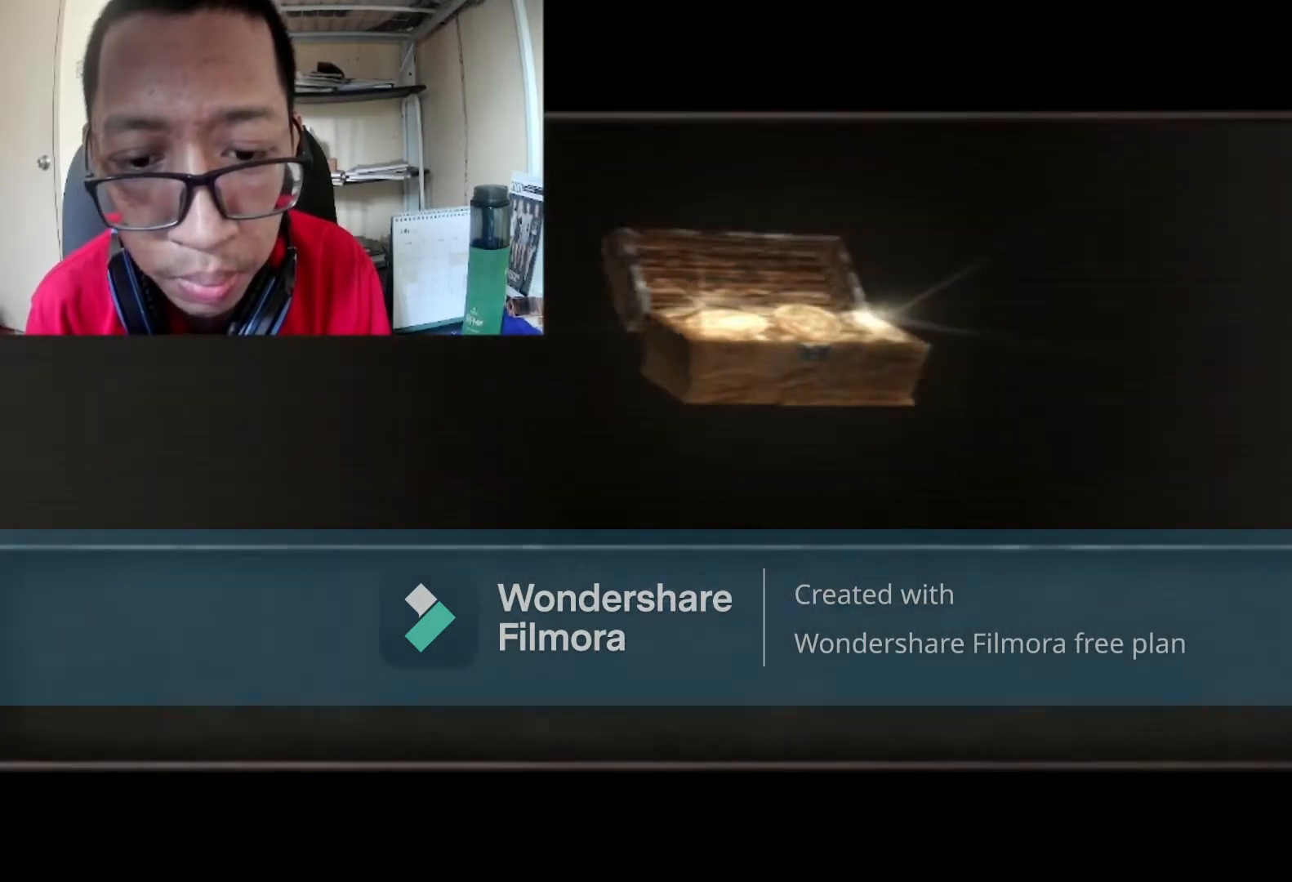
{"buttons": ["START"], "left_stick": "down-right", "right_stick": "center", "events": [[33, "A", "up"], [300, "left_stick", "down-right"], [433, "START", "down"]]}
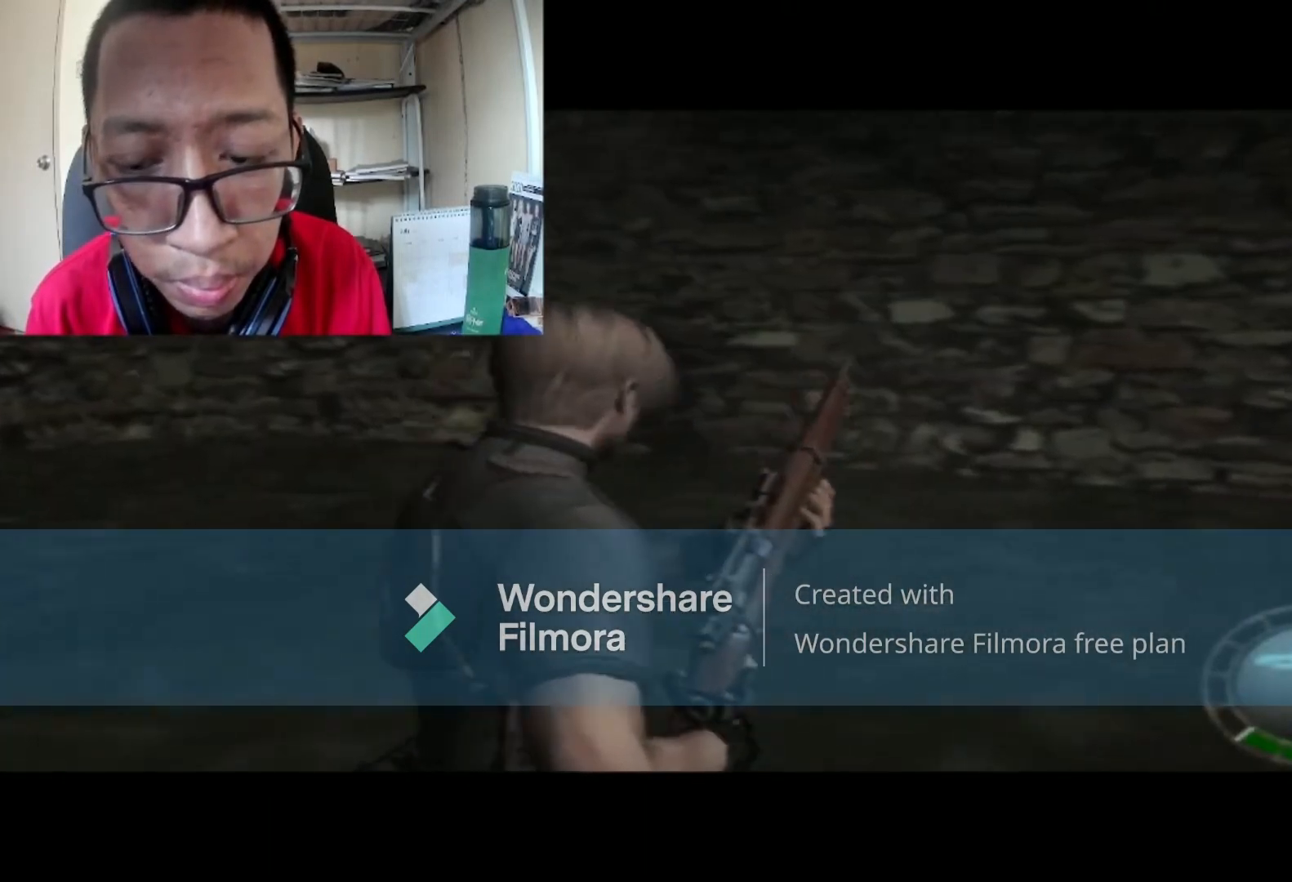
{"buttons": [], "left_stick": "center", "right_stick": "center", "events": [[100, "left_stick", "center"], [167, "START", "up"]]}
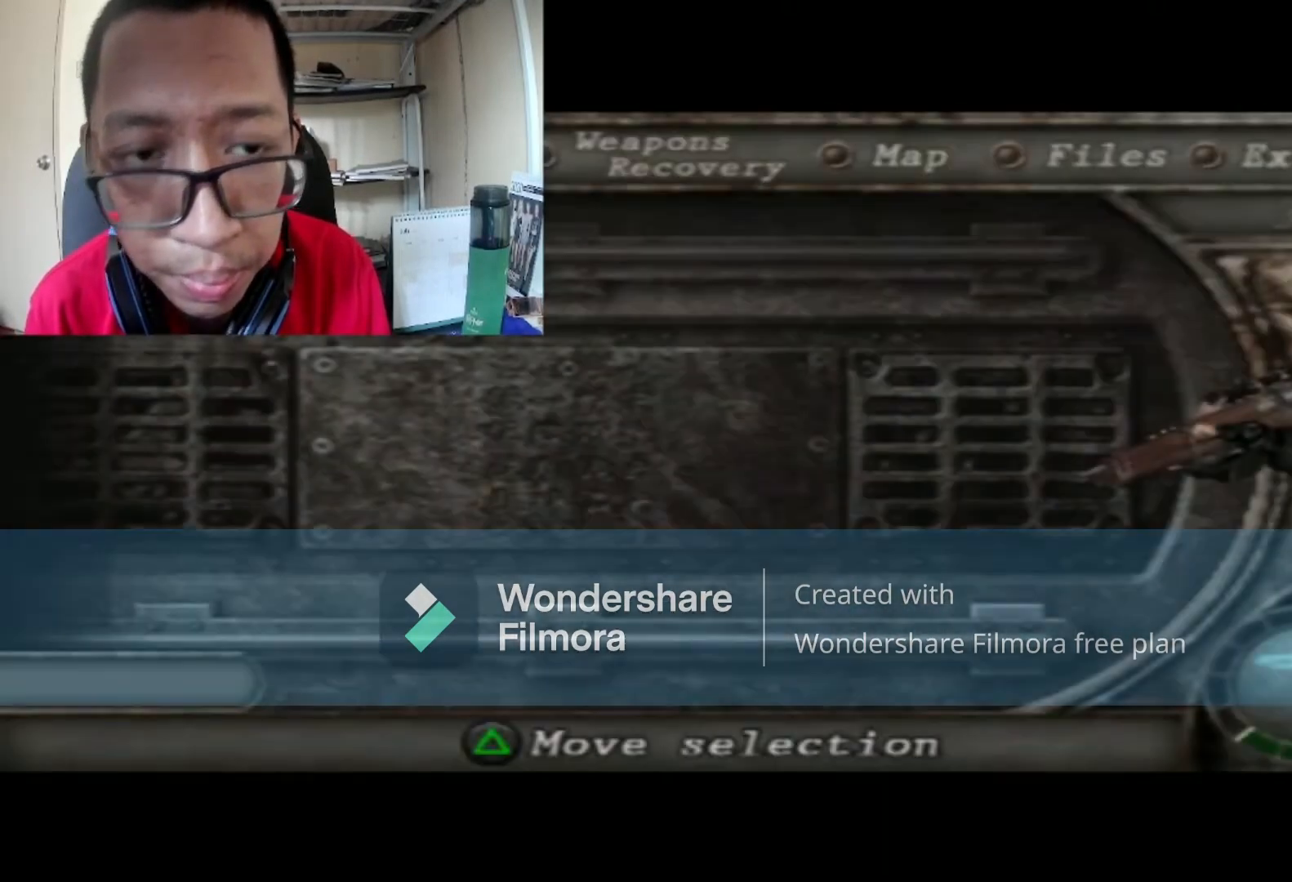
{"buttons": [], "left_stick": "center", "right_stick": "center", "events": []}
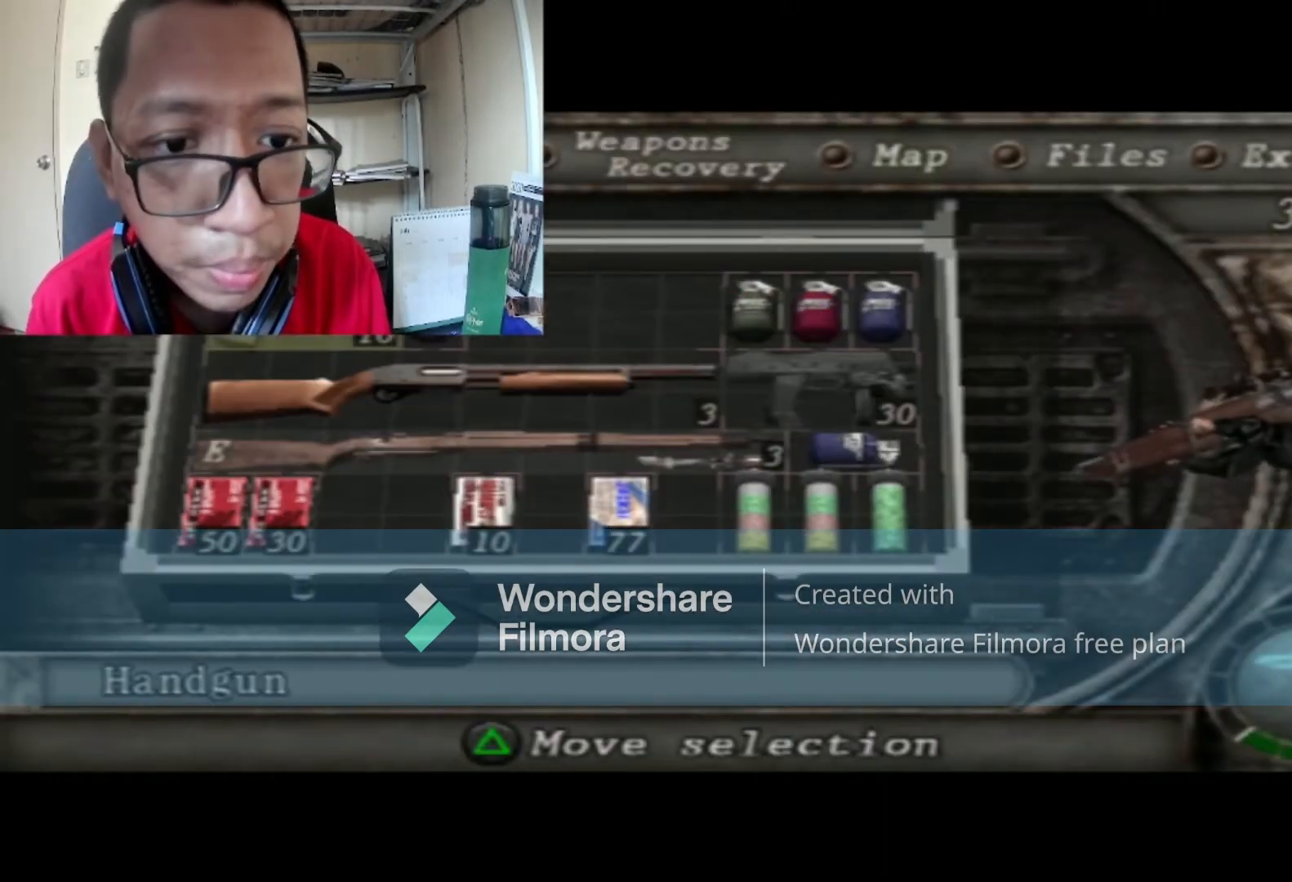
{"buttons": [], "left_stick": "center", "right_stick": "center", "events": [[334, "A", "down"], [501, "A", "up"]]}
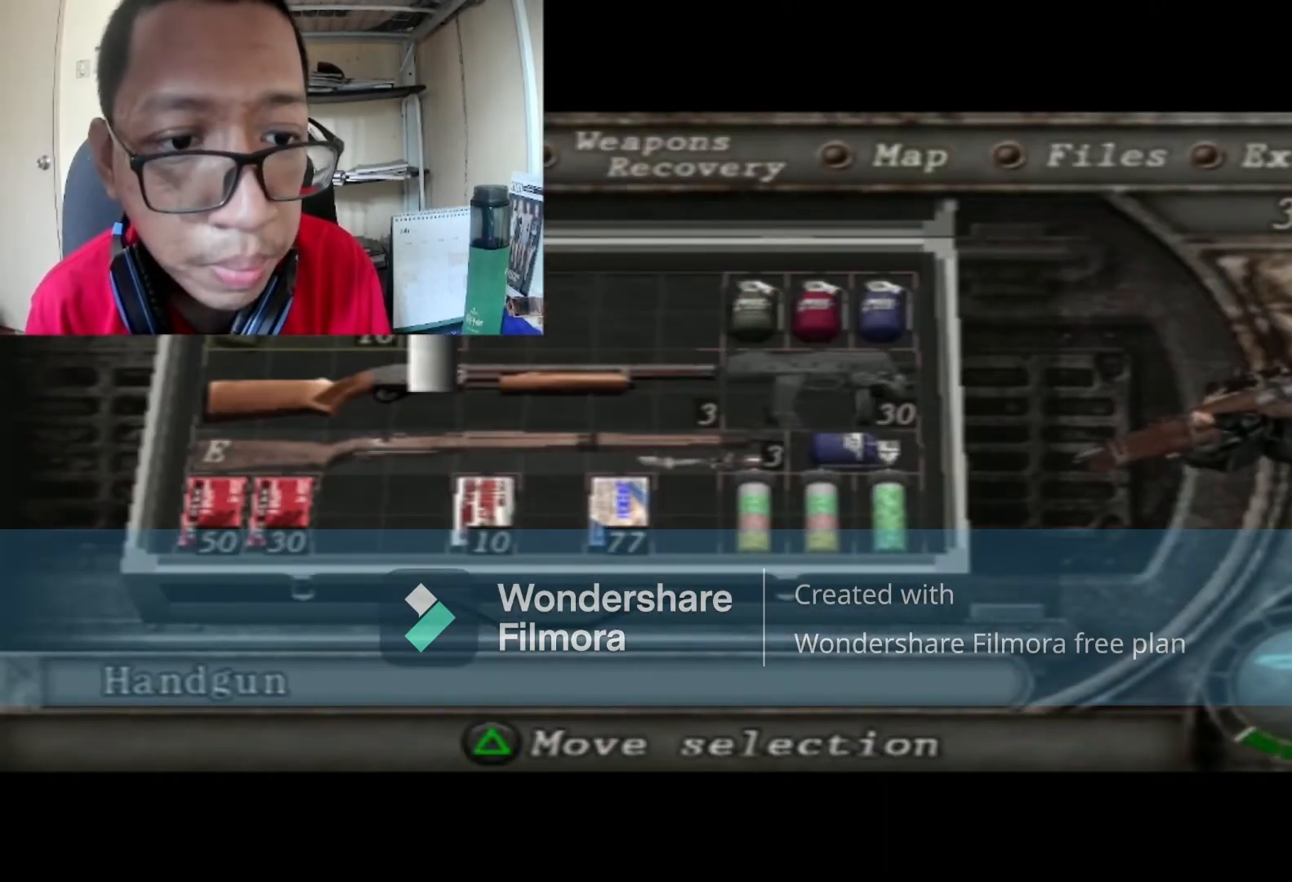
{"buttons": [], "left_stick": "center", "right_stick": "center", "events": [[267, "A", "down"], [433, "A", "up"]]}
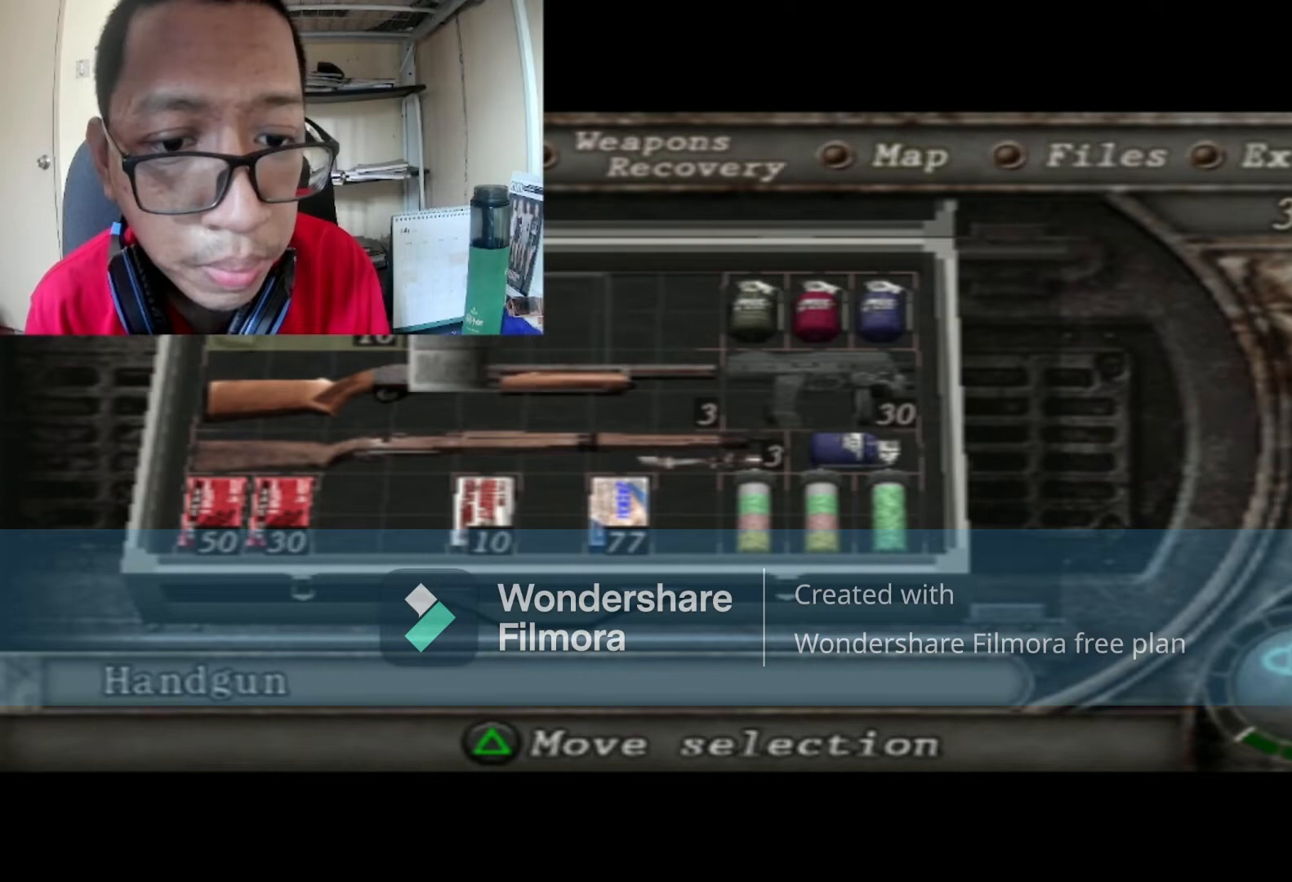
{"buttons": [], "left_stick": "center", "right_stick": "center", "events": [[334, "DPAD_RIGHT", "down"], [467, "DPAD_RIGHT", "up"]]}
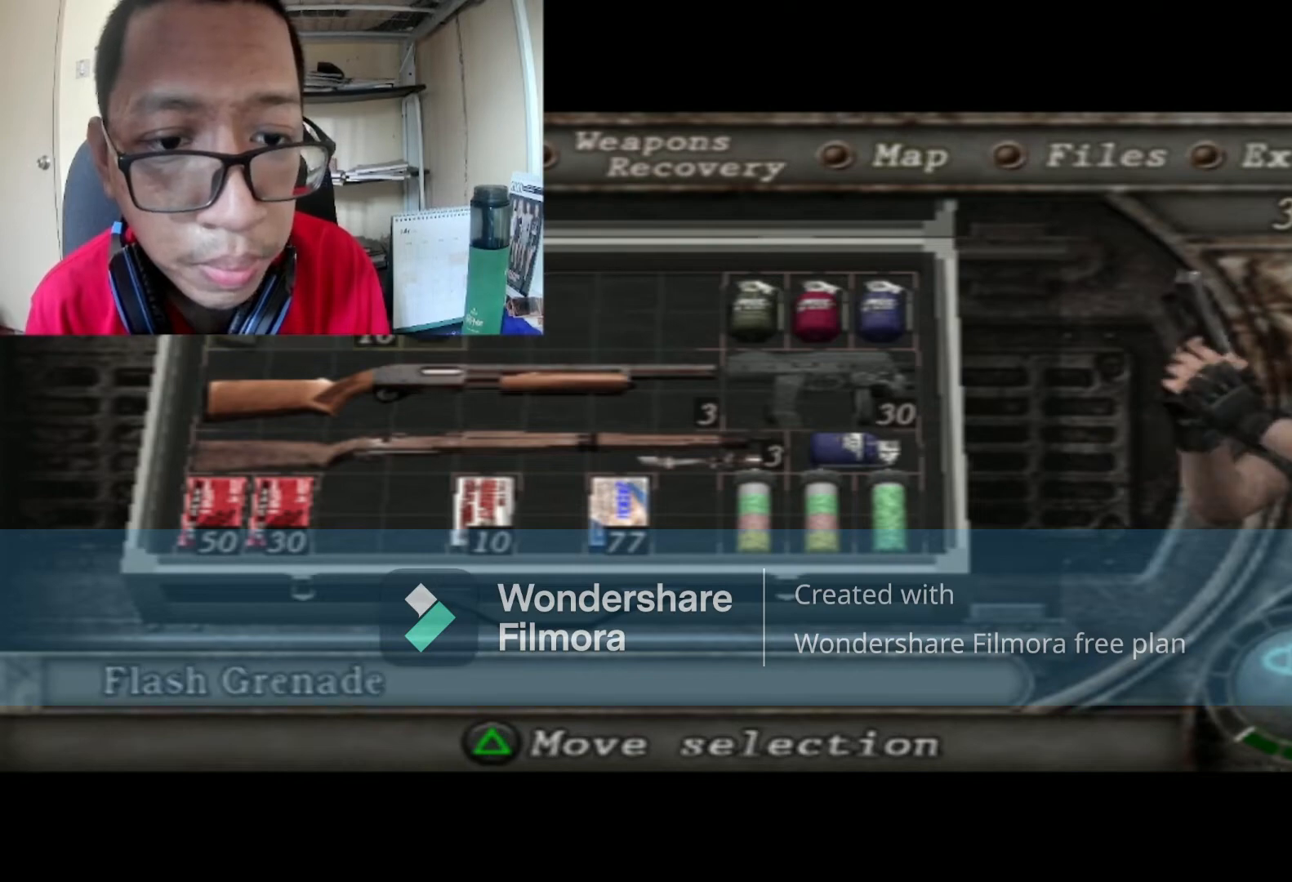
{"buttons": ["B"], "left_stick": "center", "right_stick": "center", "events": [[433, "B", "down"]]}
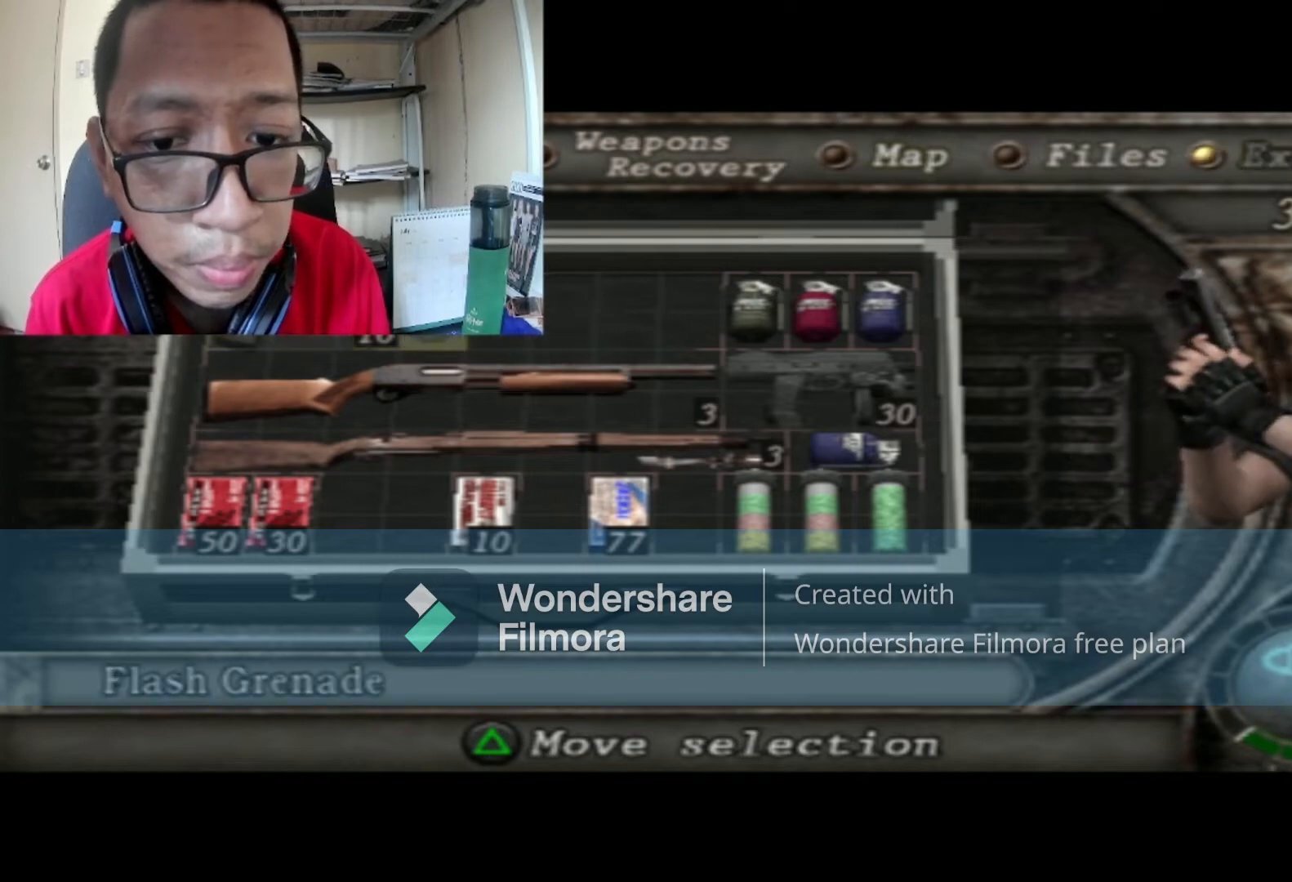
{"buttons": [], "left_stick": "center", "right_stick": "center", "events": [[100, "B", "up"], [334, "A", "down"], [467, "A", "up"]]}
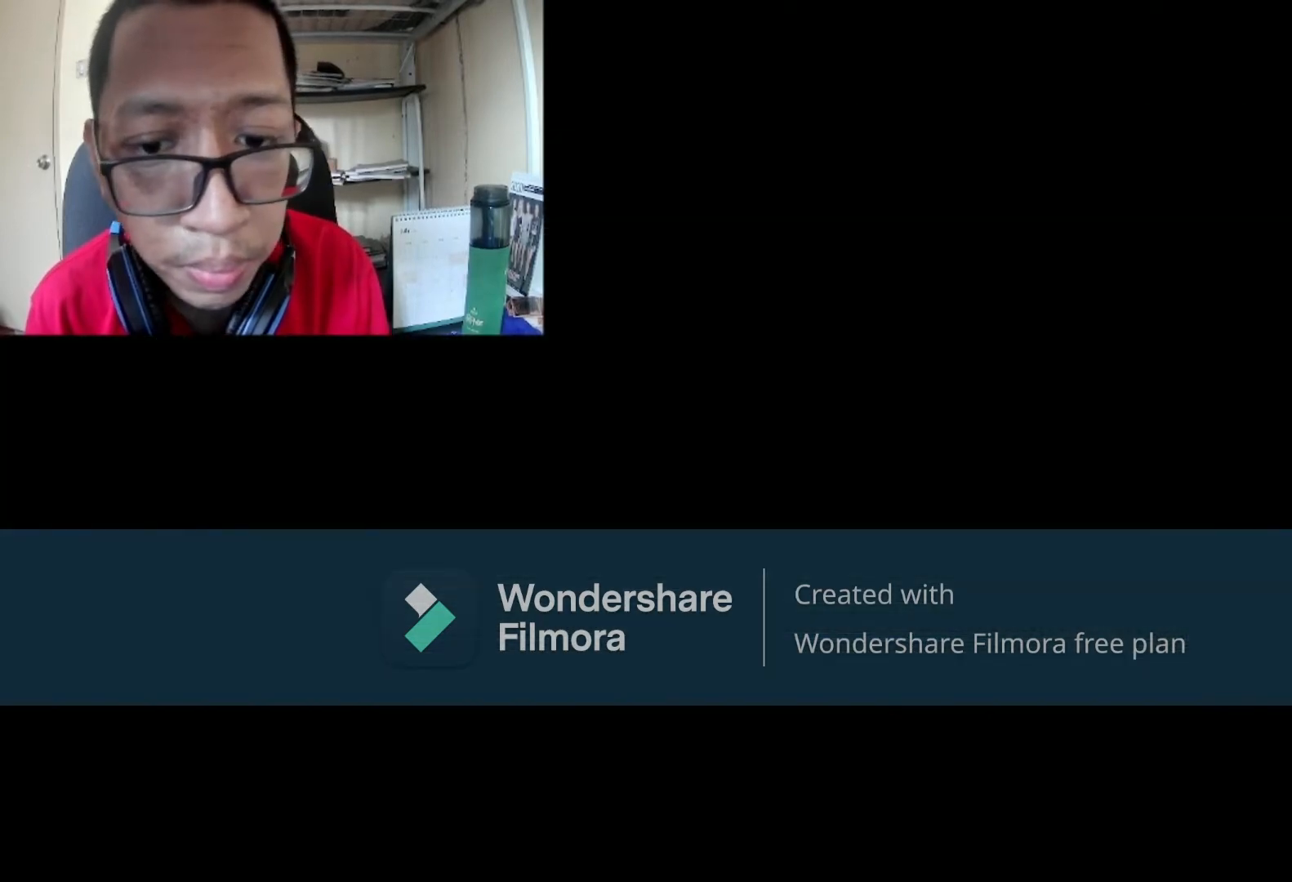
{"buttons": [], "left_stick": "right", "right_stick": "center", "events": [[100, "left_stick", "right"]]}
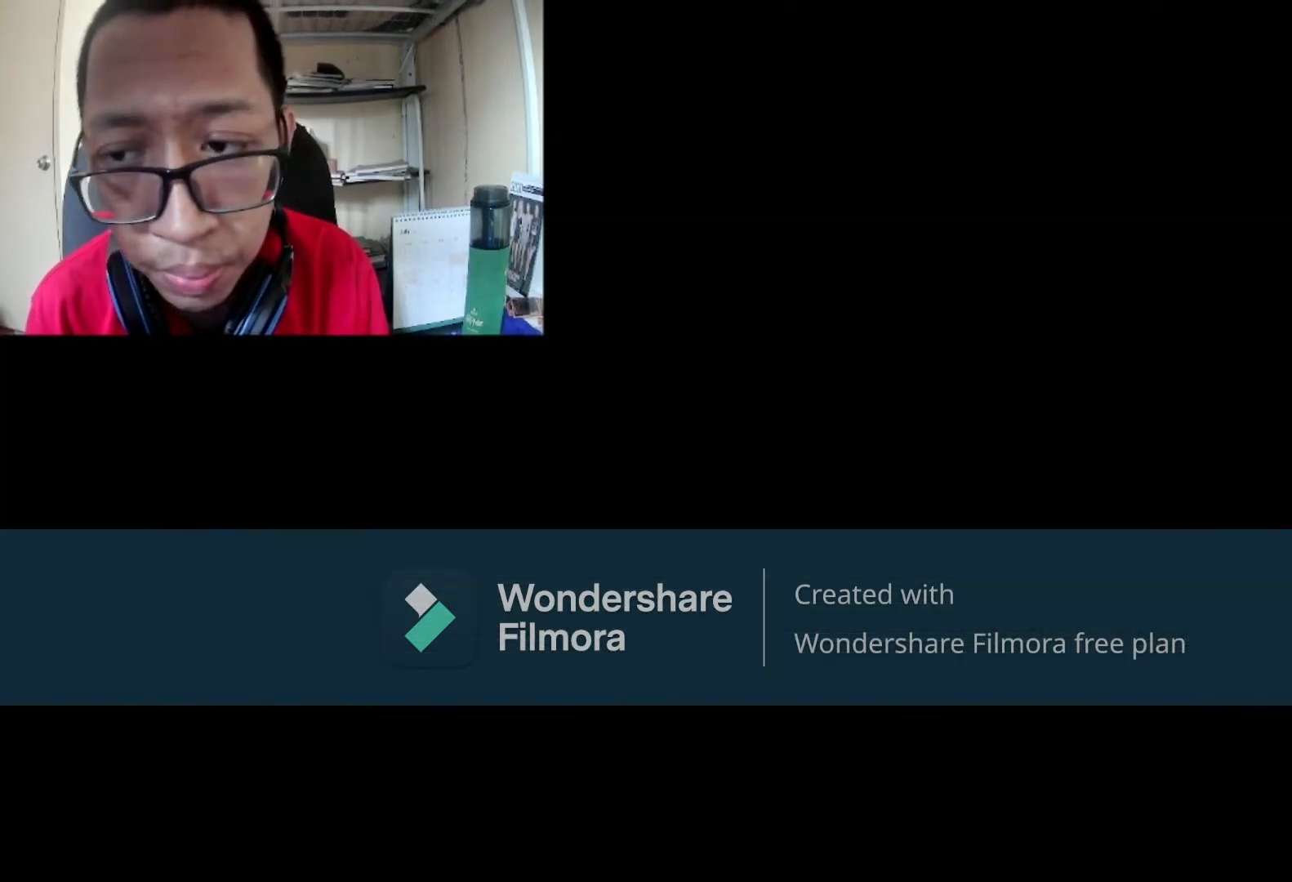
{"buttons": [], "left_stick": "right", "right_stick": "center", "events": []}
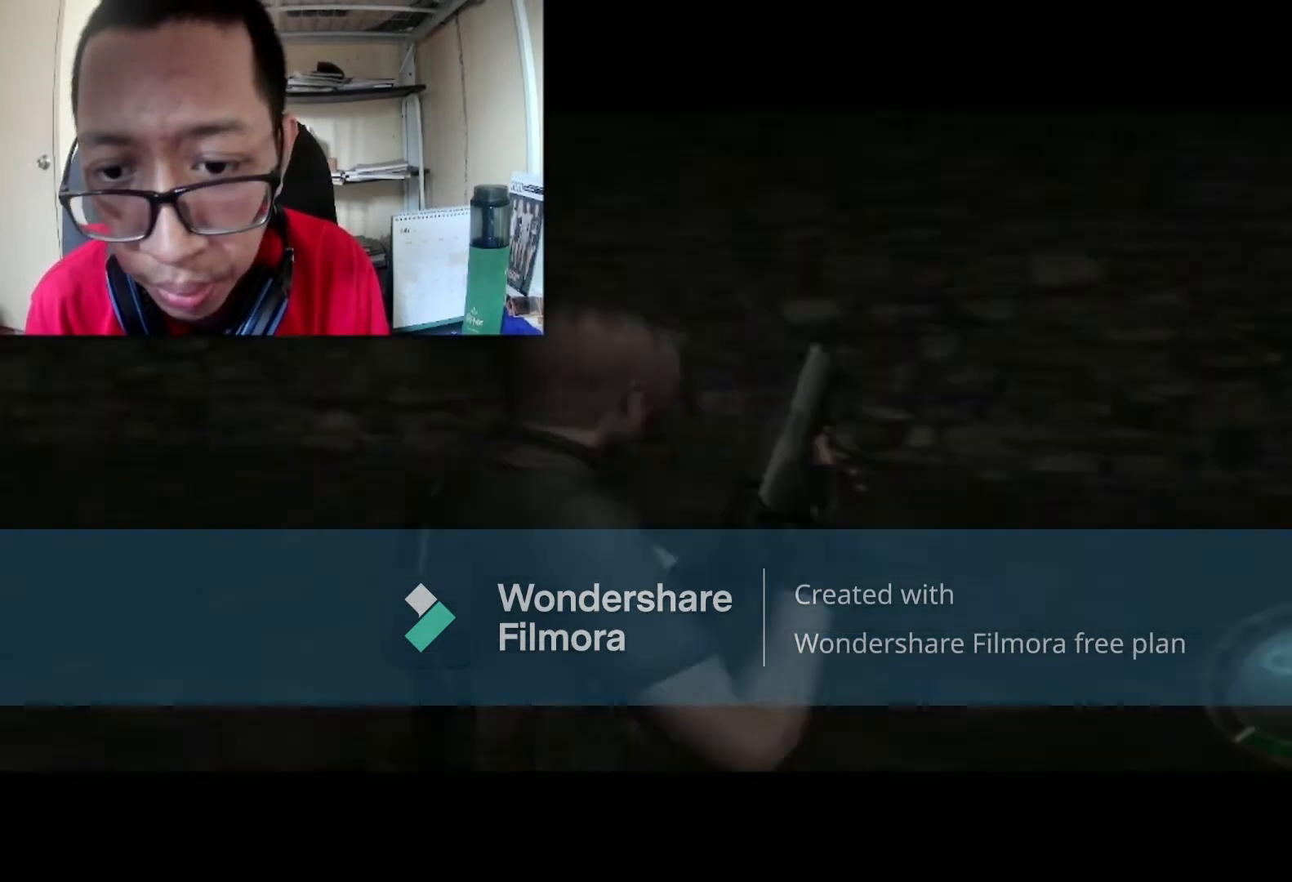
{"buttons": [], "left_stick": "right", "right_stick": "center", "events": []}
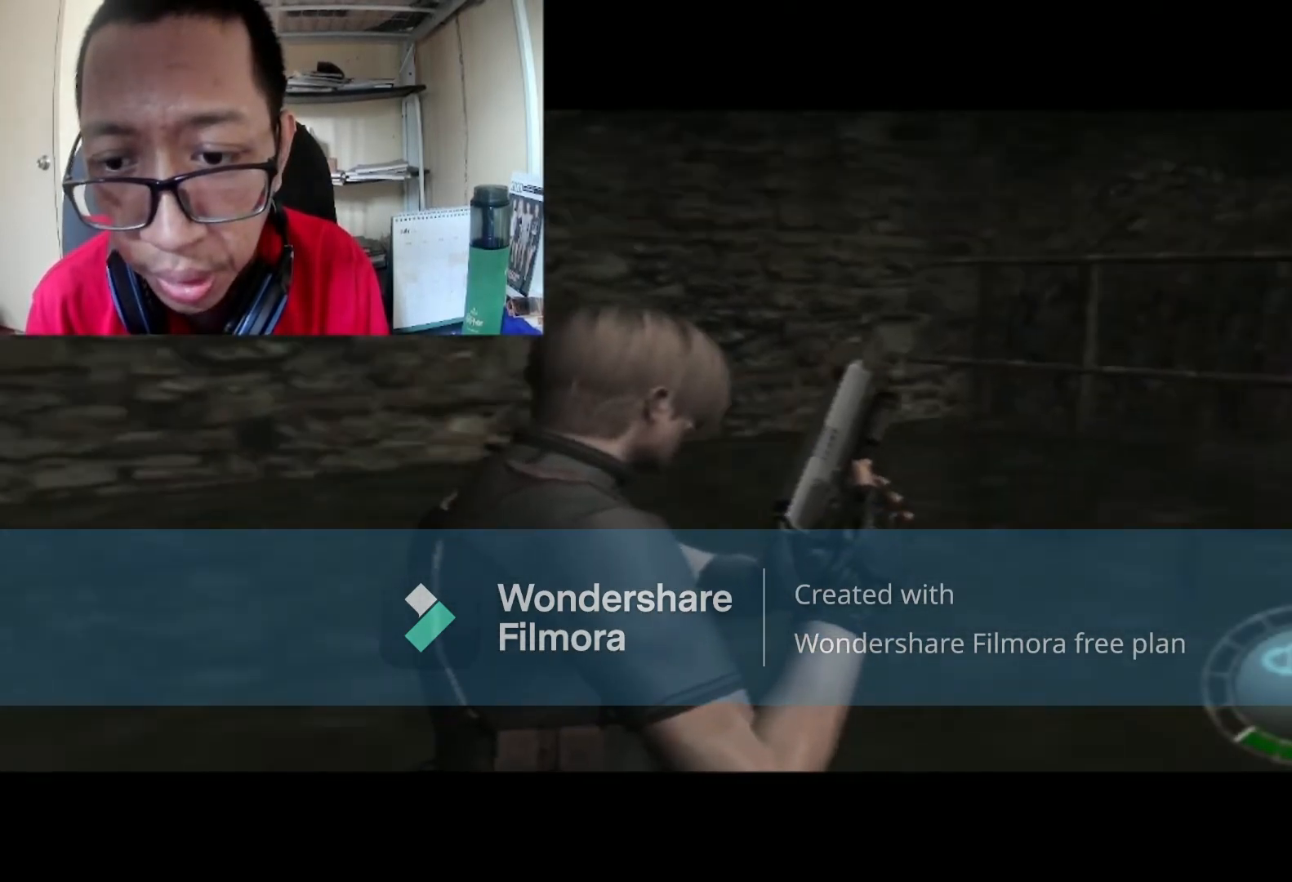
{"buttons": ["B"], "left_stick": "up-right", "right_stick": "center", "events": [[334, "left_stick", "up-right"], [434, "B", "down"]]}
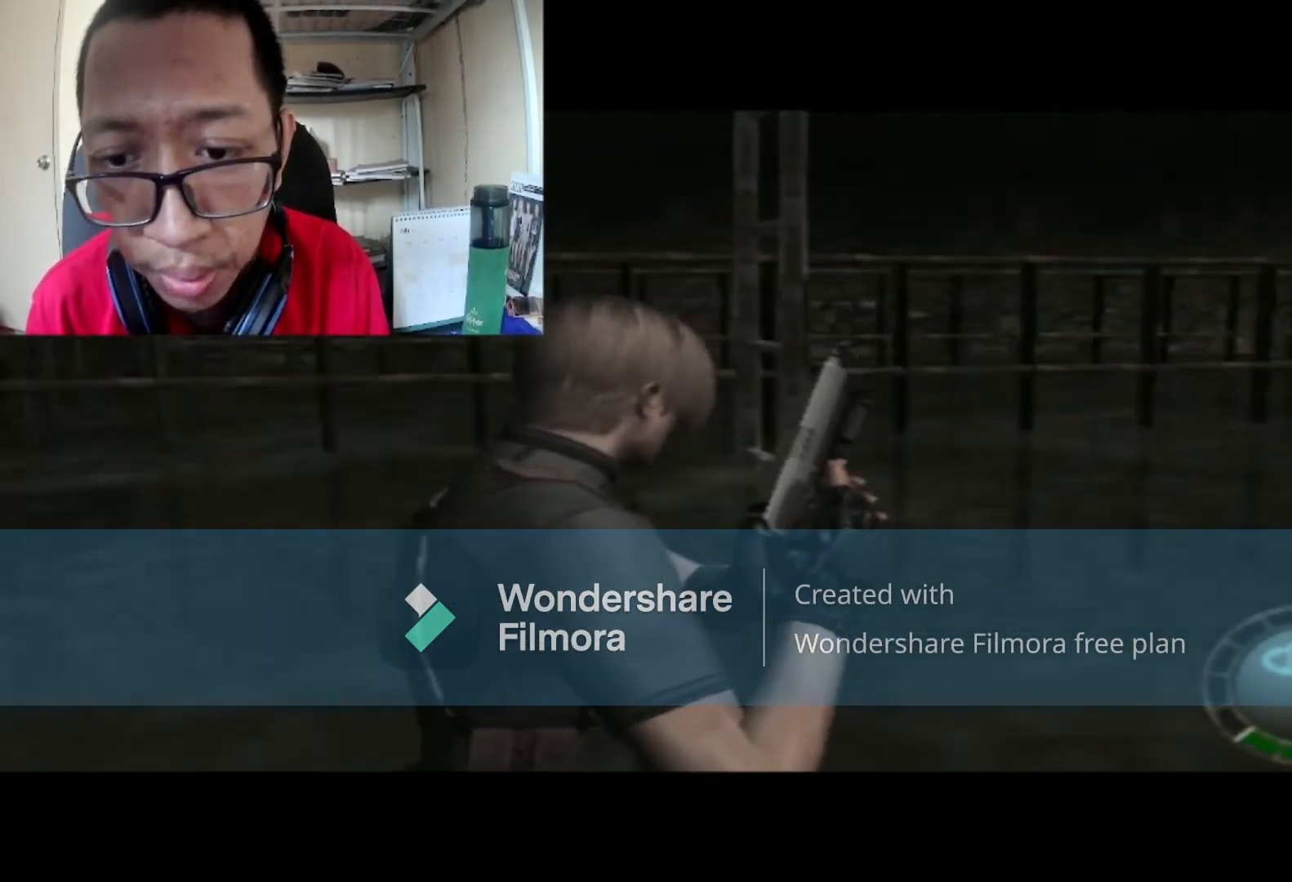
{"buttons": ["B"], "left_stick": "up-left", "right_stick": "center", "events": [[100, "left_stick", "up"], [433, "left_stick", "up-left"]]}
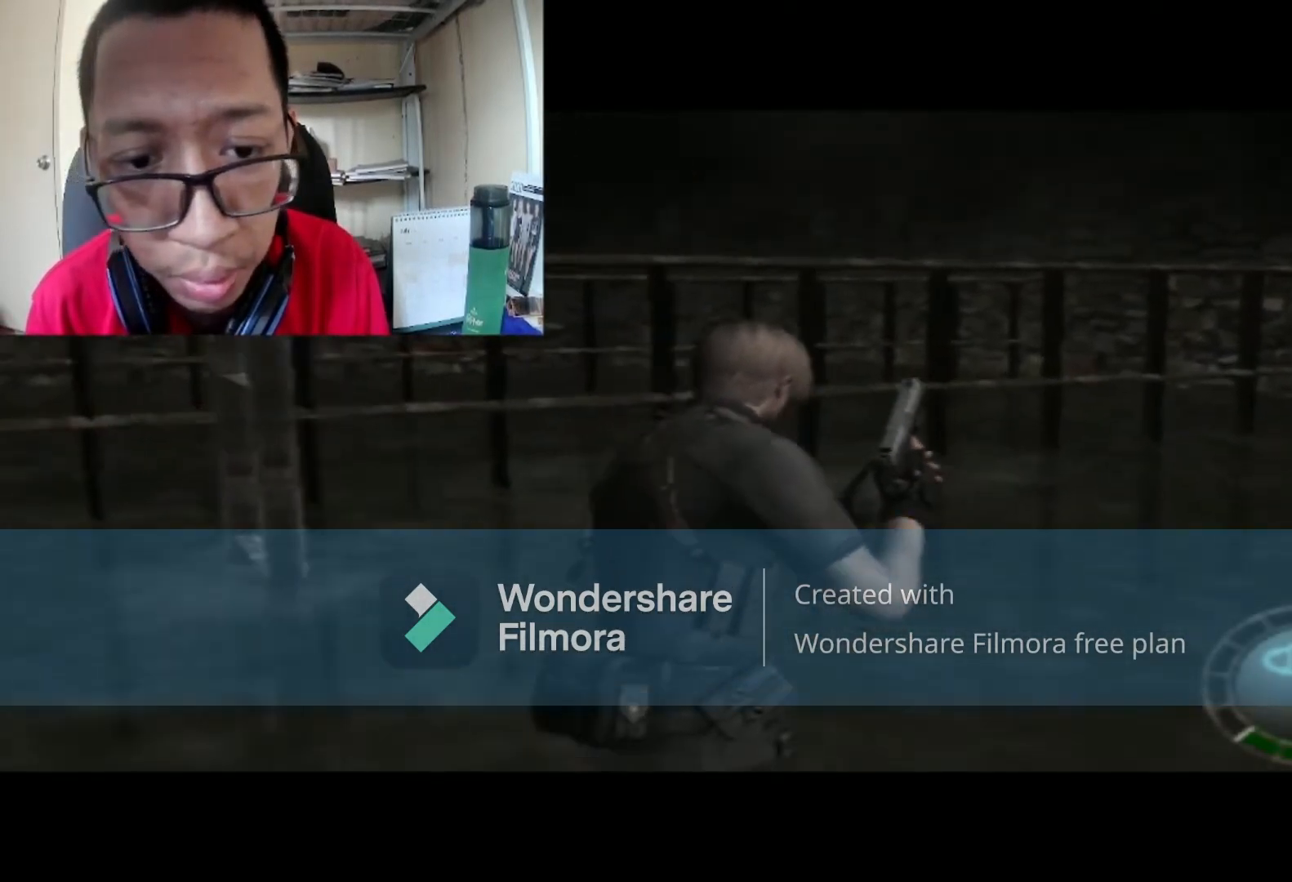
{"buttons": ["B"], "left_stick": "left", "right_stick": "center", "events": [[334, "left_stick", "left"]]}
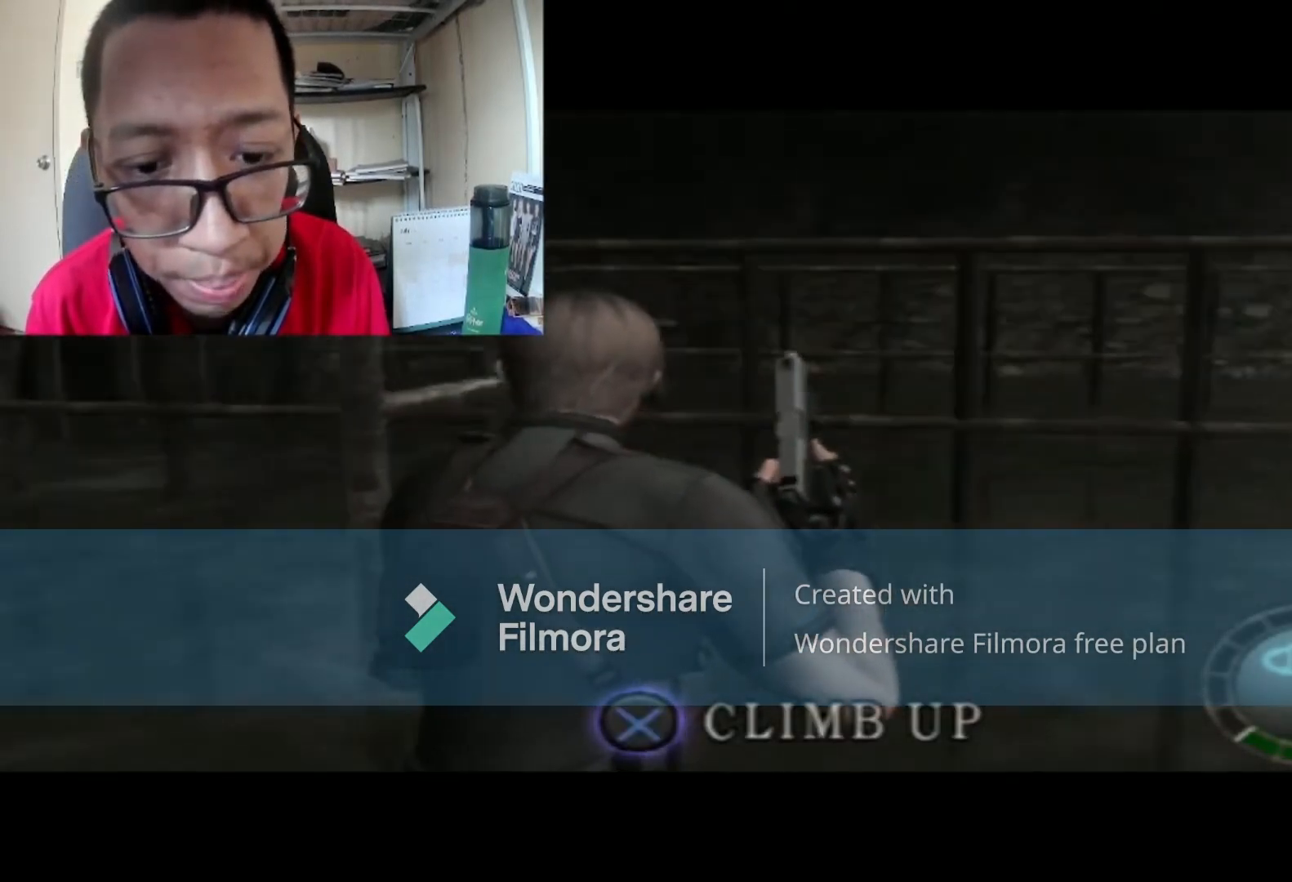
{"buttons": ["A"], "left_stick": "center", "right_stick": "center", "events": [[66, "left_stick", "up"], [267, "left_stick", "up-left"], [333, "B", "up"], [400, "A", "down"], [500, "left_stick", "center"]]}
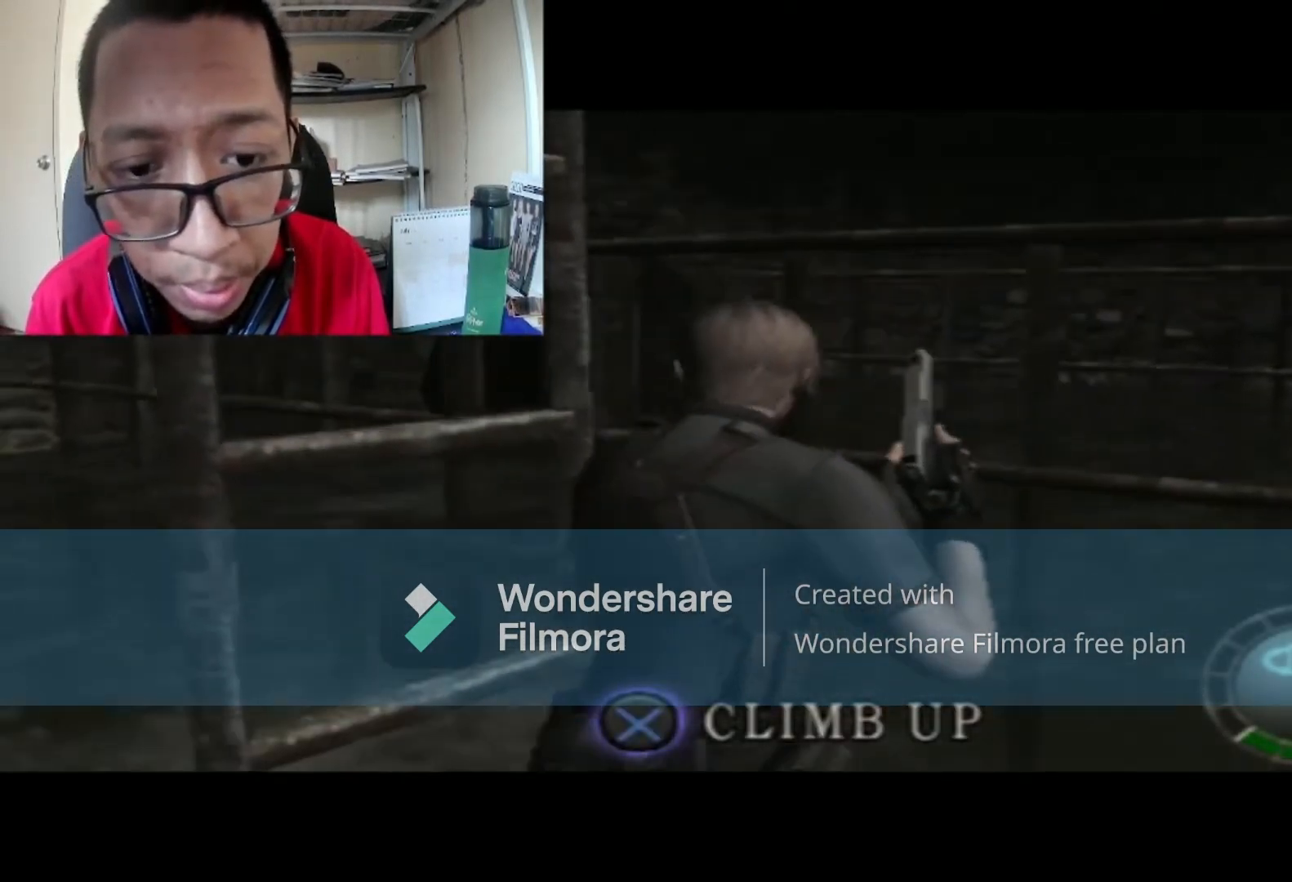
{"buttons": ["A"], "left_stick": "center", "right_stick": "center", "events": [[100, "A", "up"], [334, "A", "down"]]}
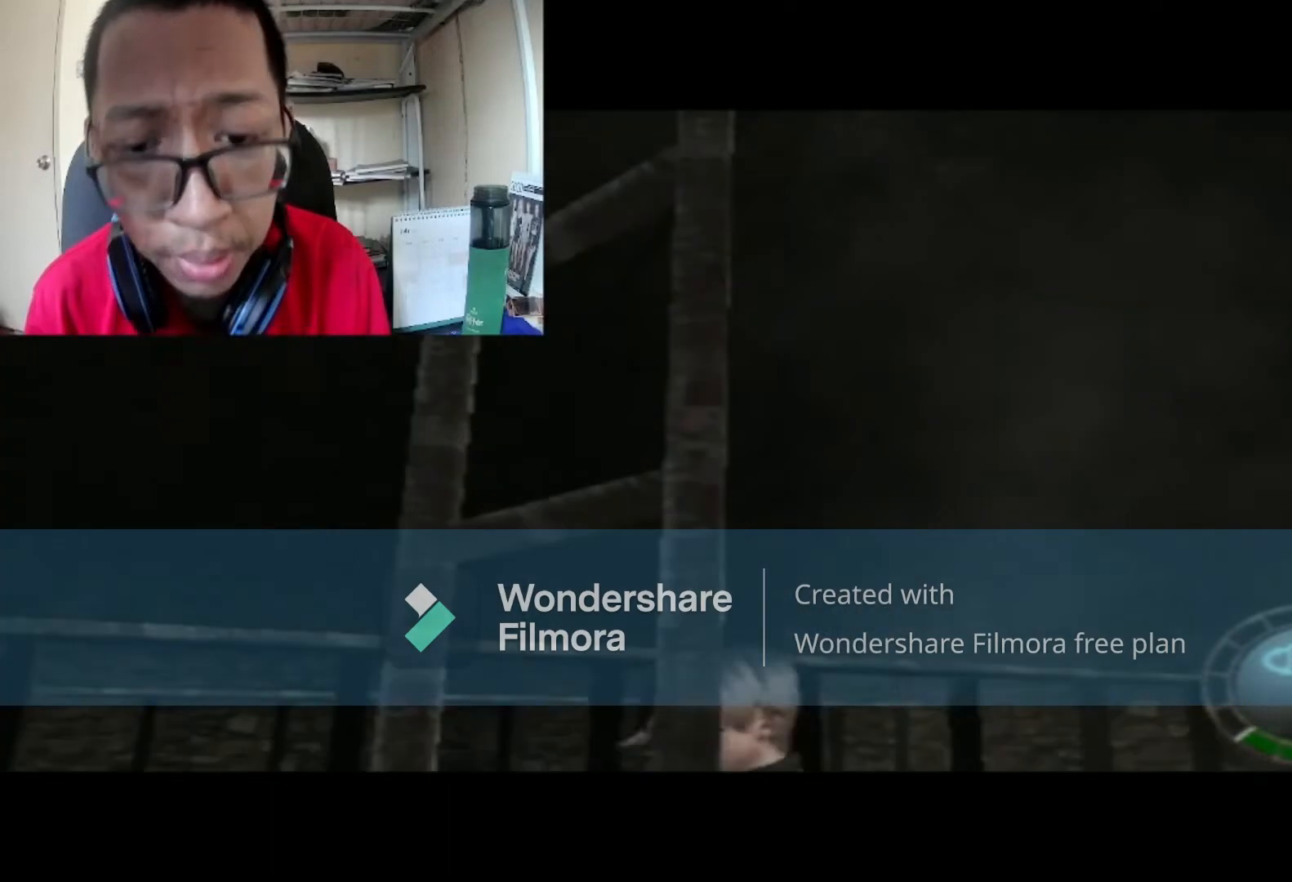
{"buttons": [], "left_stick": "left", "right_stick": "center", "events": [[100, "A", "up"], [401, "left_stick", "left"]]}
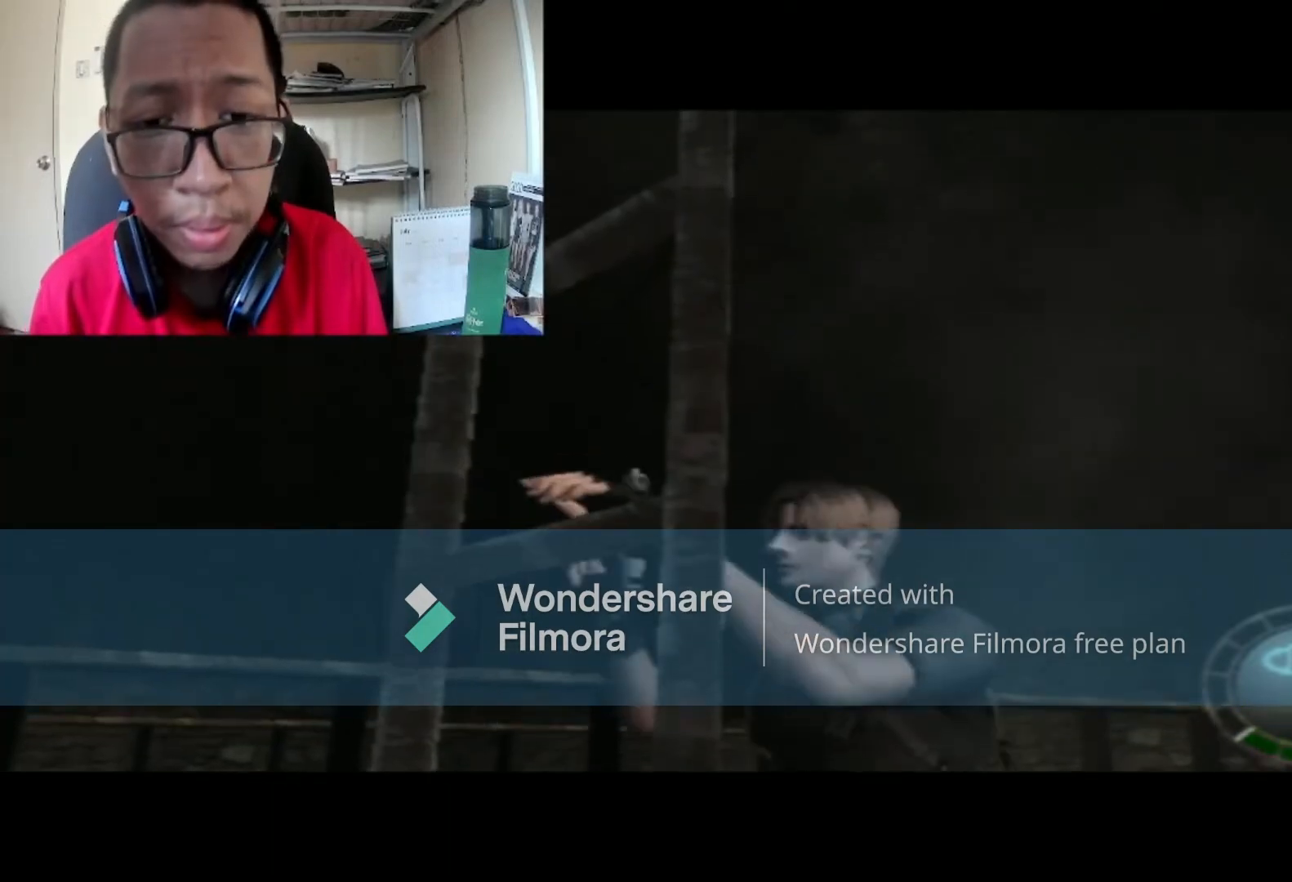
{"buttons": [], "left_stick": "center", "right_stick": "center", "events": [[200, "left_stick", "center"]]}